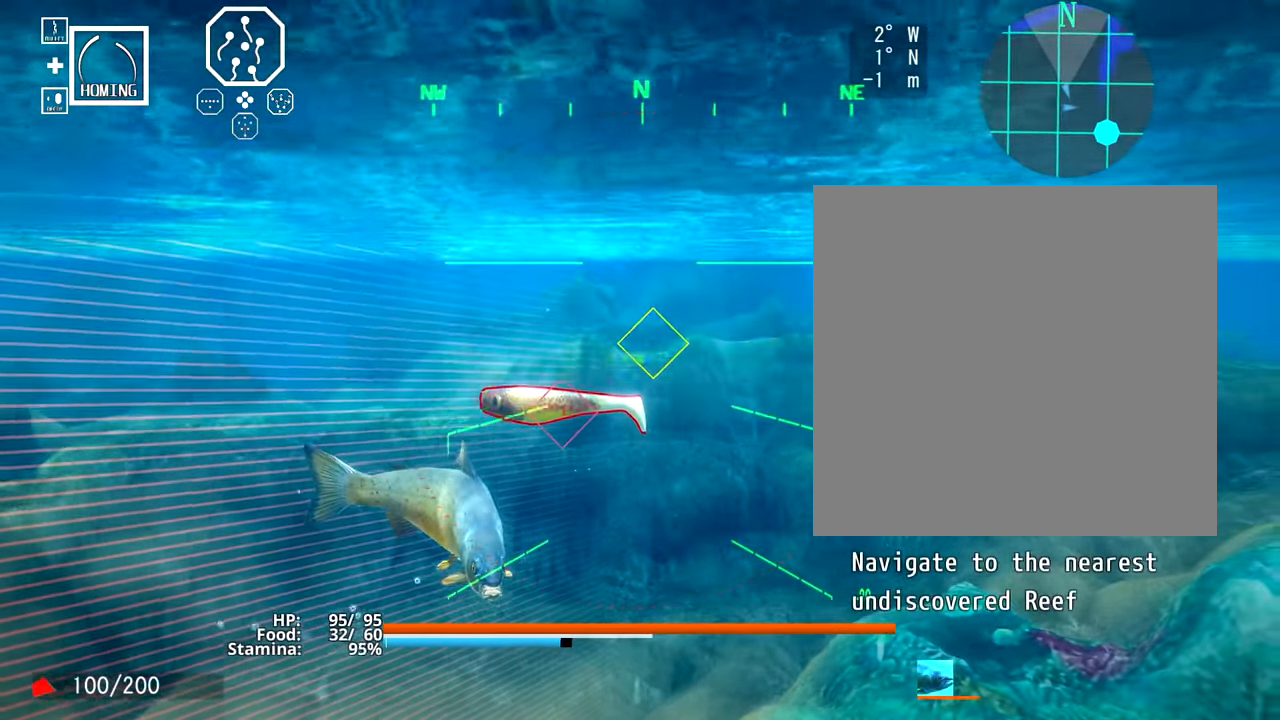
Gameplay with a controller (PlayStation layout); each line is a JSON object with the inputs held at the frame after it. "events" lists button and stick changes between this image and that frame as [ms after this image, input, new state], when the widget could be followed in between. Not read: L3 R3 SELECT.
{"buttons": [], "events": []}
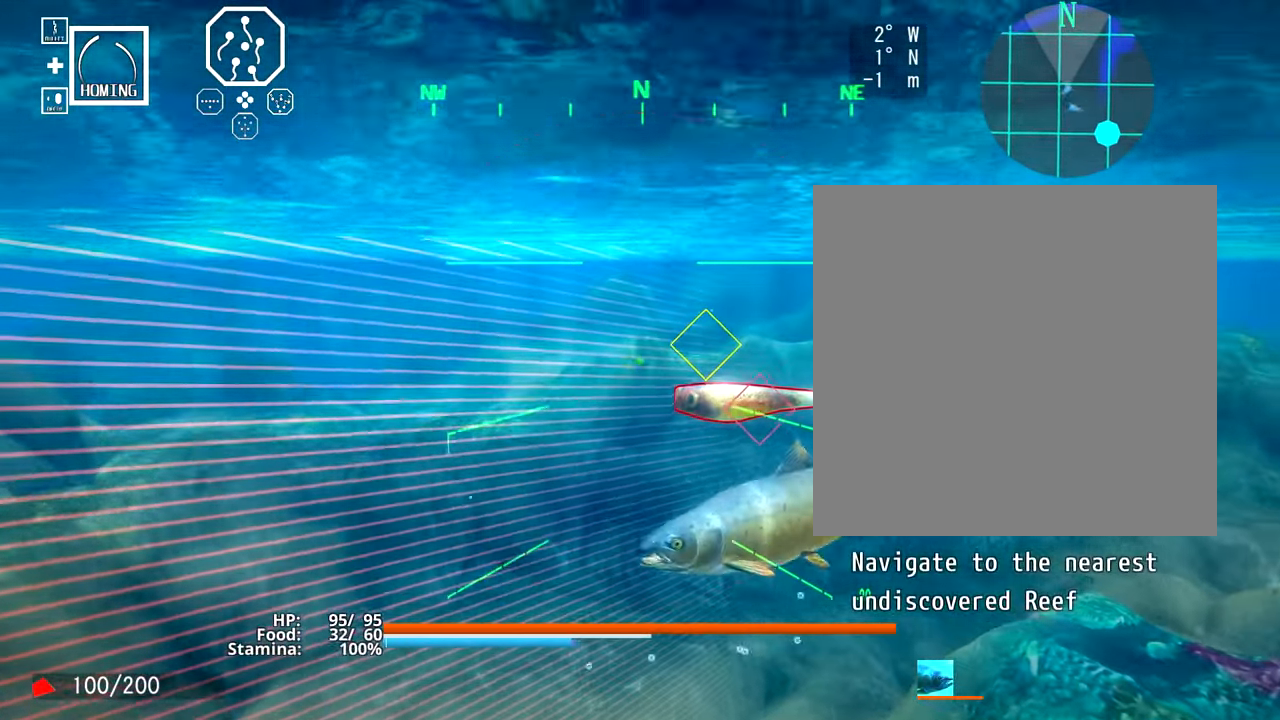
{"buttons": [], "events": []}
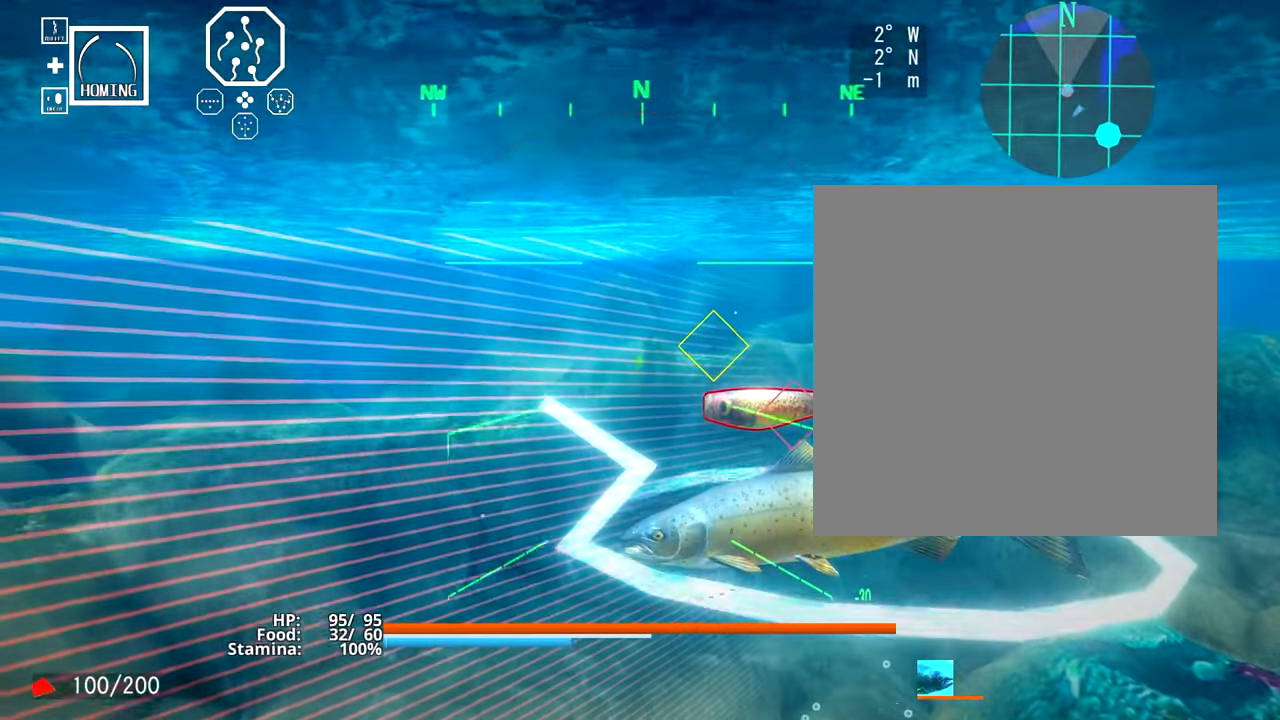
{"buttons": ["TOUCHPAD"], "events": [[467, "TOUCHPAD", "down"]]}
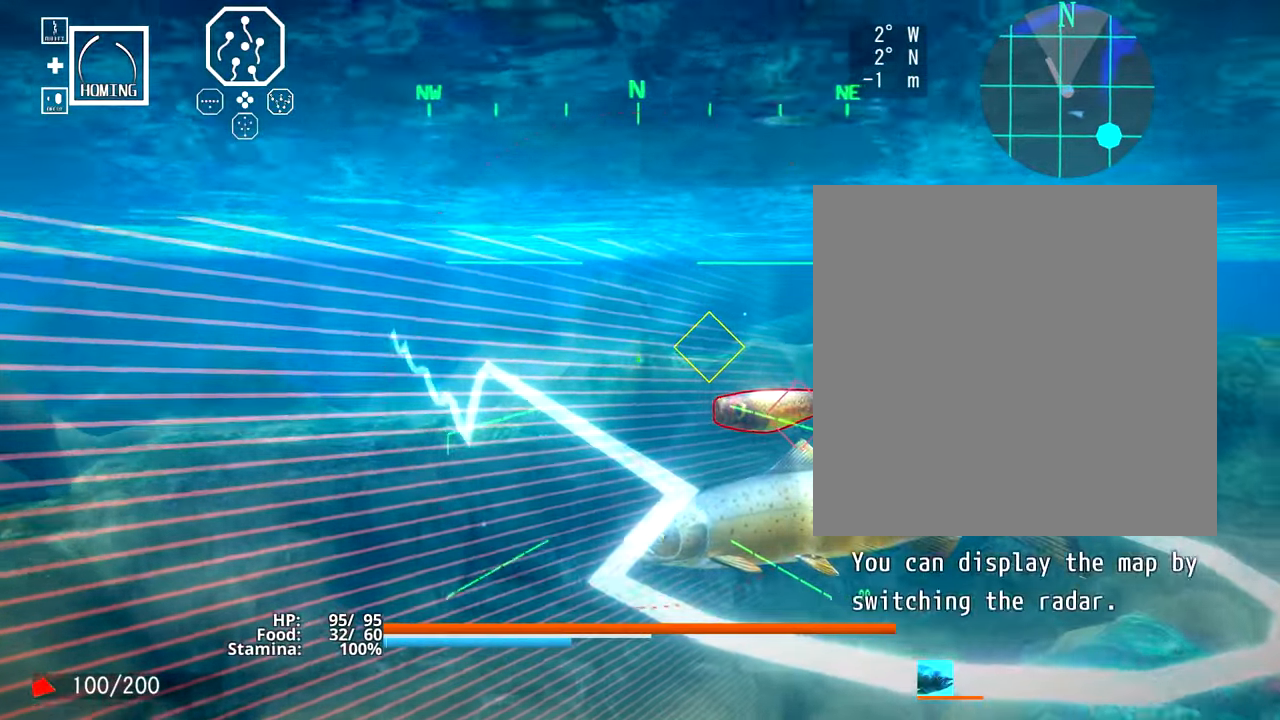
{"buttons": ["TOUCHPAD"], "events": []}
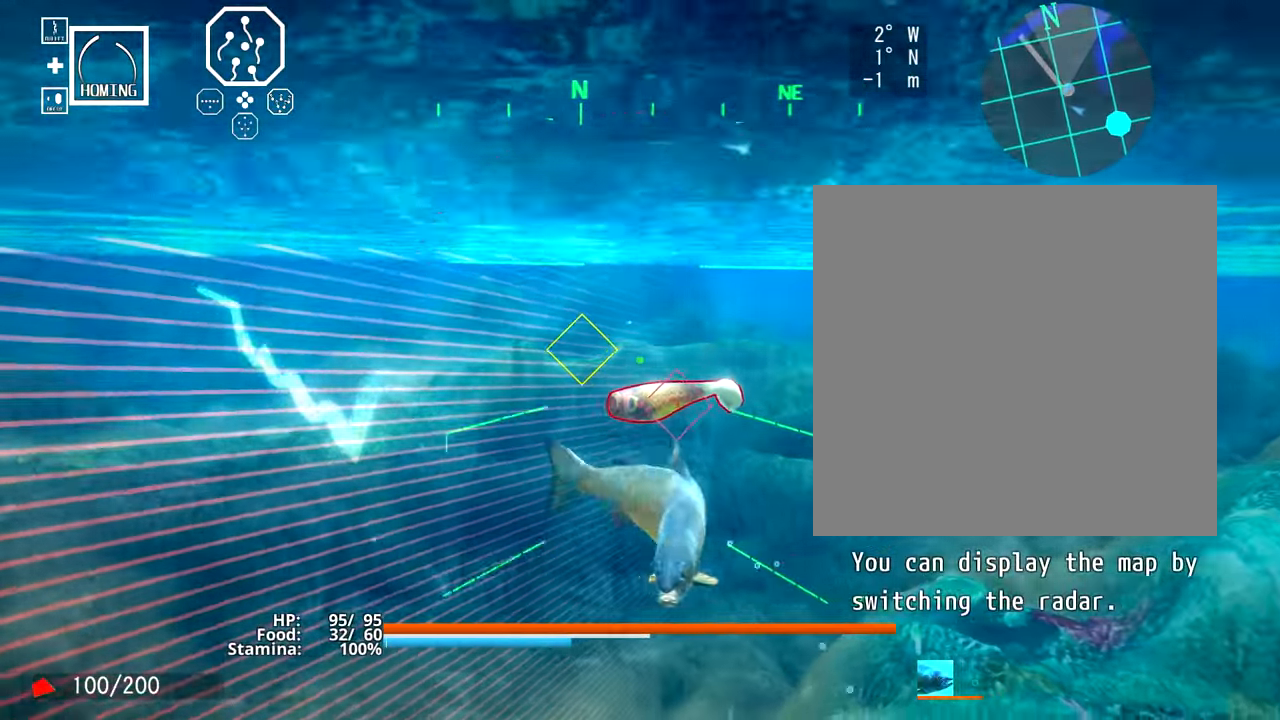
{"buttons": ["TOUCHPAD"], "events": []}
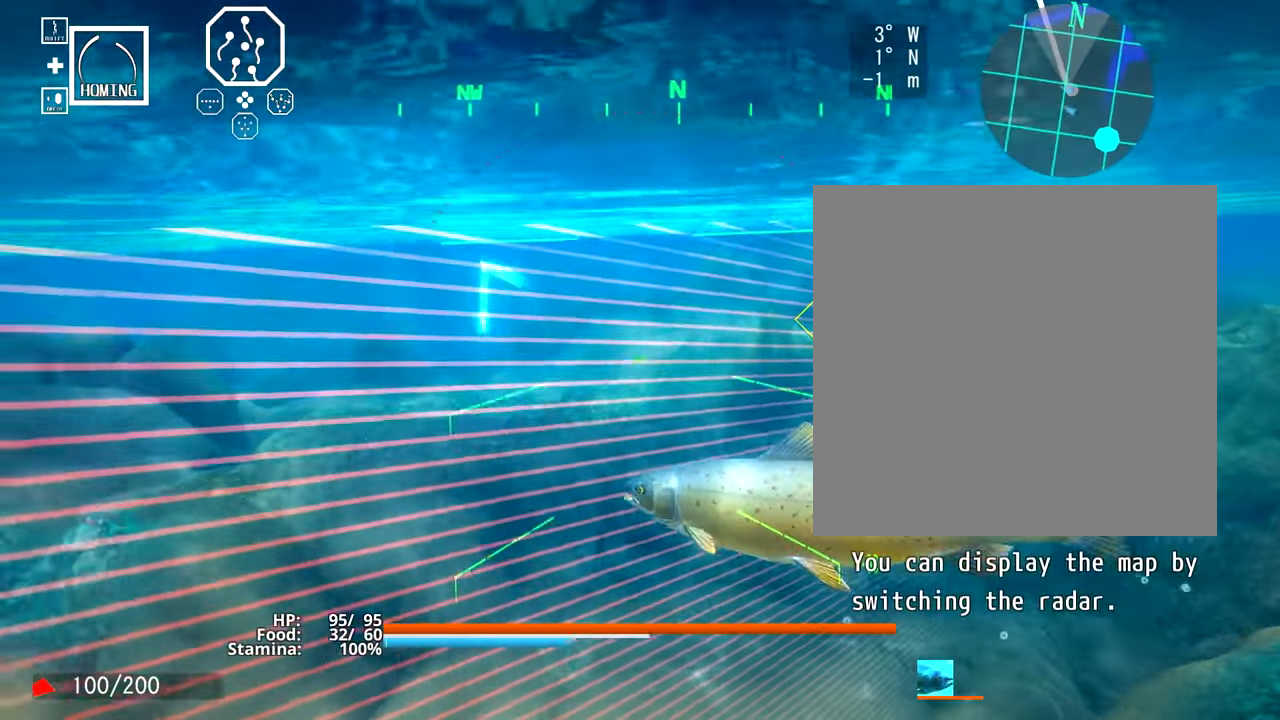
{"buttons": ["TOUCHPAD"], "events": []}
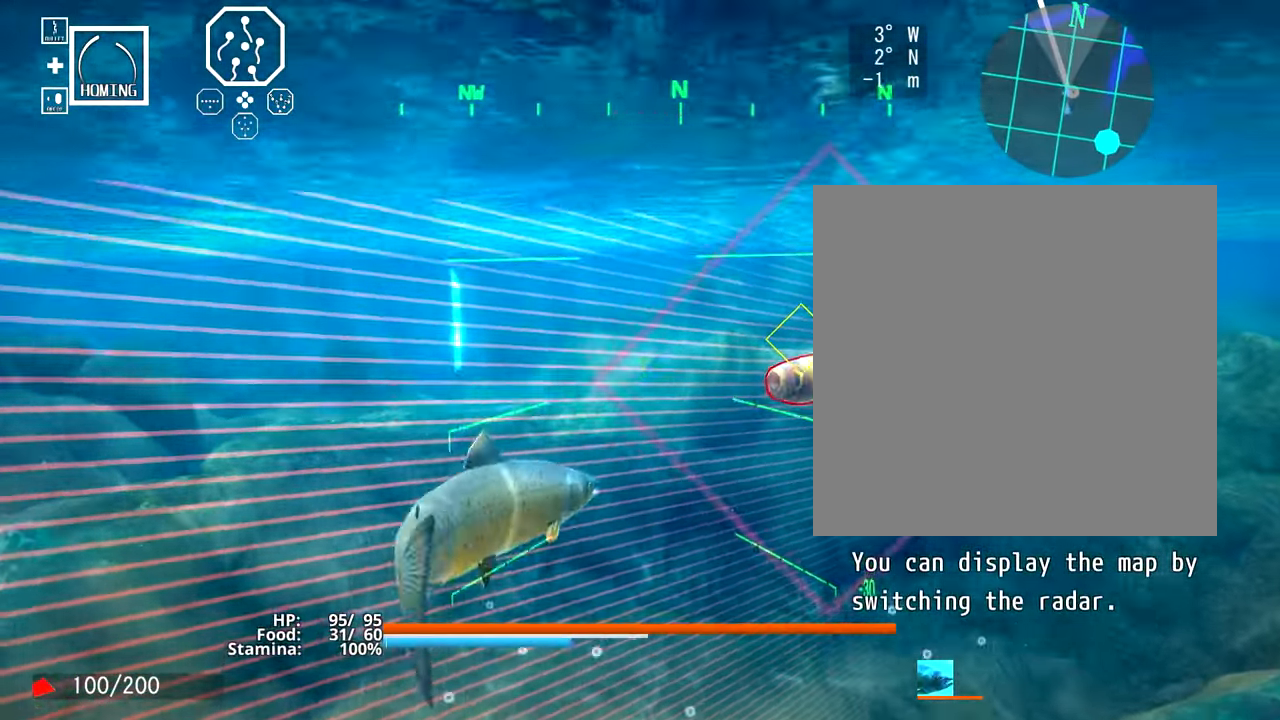
{"buttons": ["R2", "TOUCHPAD"], "events": [[383, "R2", "down"]]}